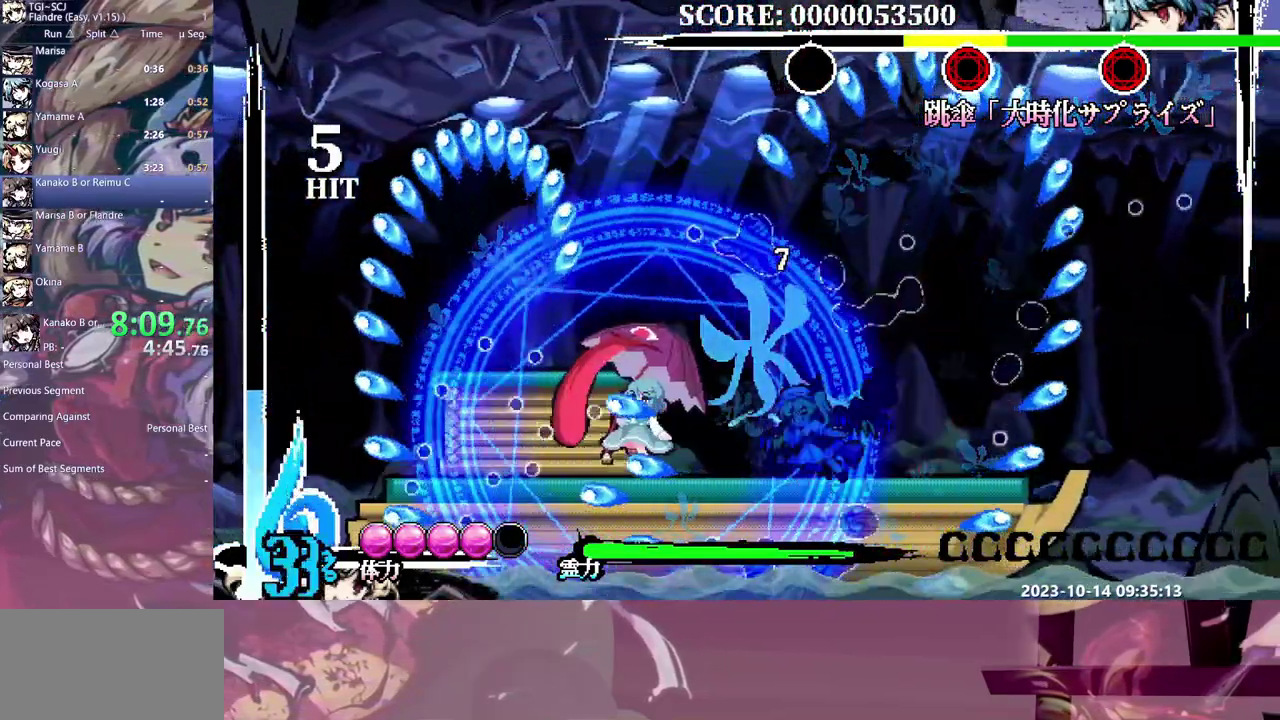
Gameplay with a controller (Xbox layout); each line is a JSON object with the inputs held at the frame after it. "events" lists button and stick changes between this image and that frame as [ms after this image, input, new state], when the widget could be followed in between. Not read: B L1 L2 L3 R1 R2 R3 Y.
{"buttons": [], "events": [[150, "DPAD_LEFT", "up"]]}
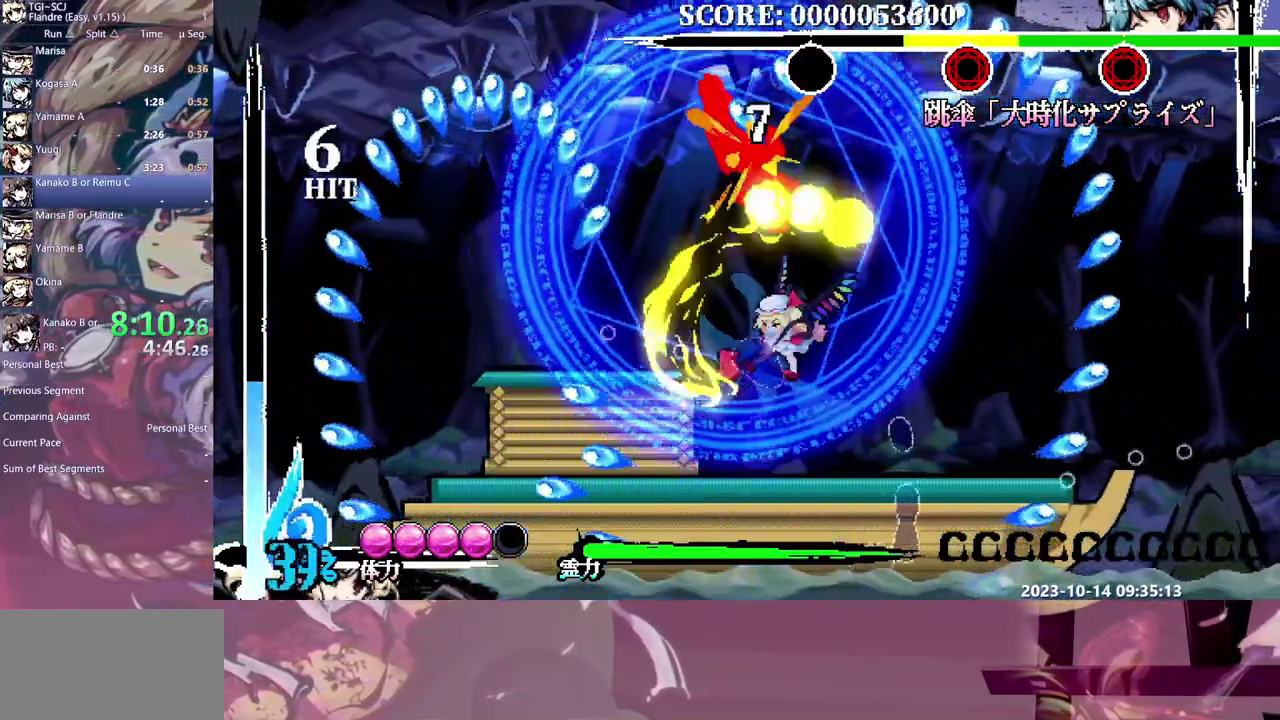
{"buttons": [], "events": []}
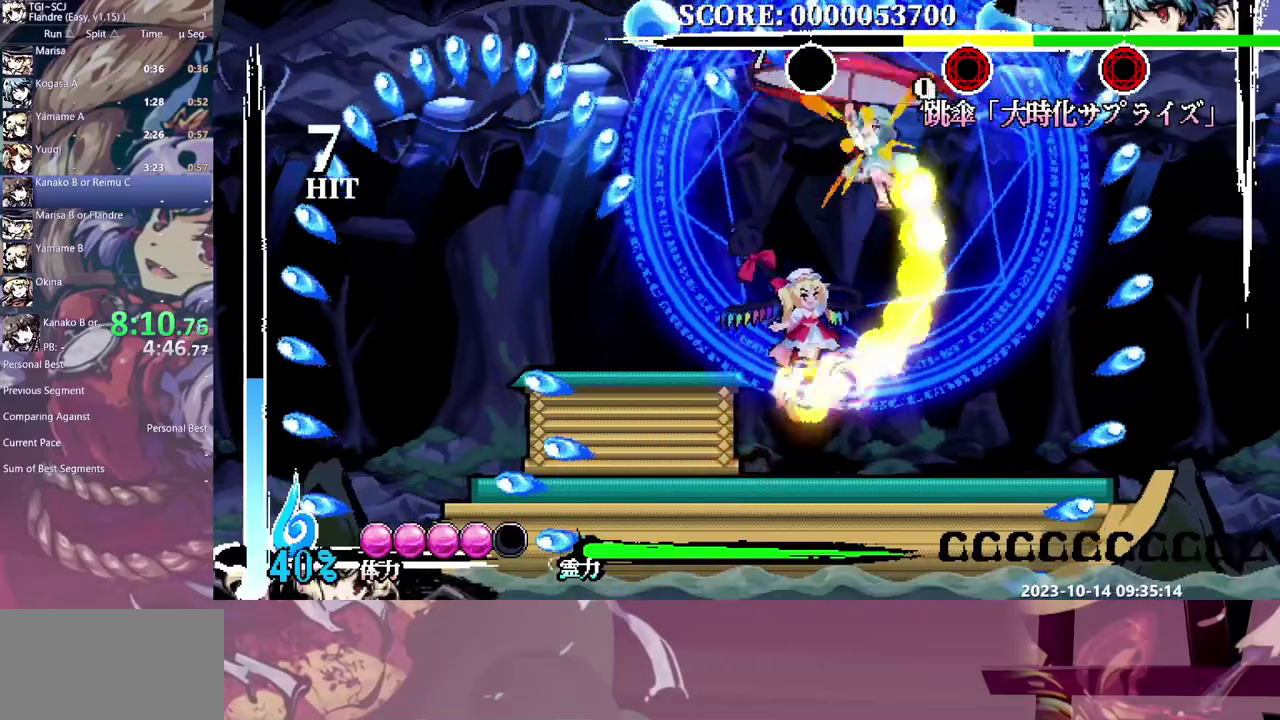
{"buttons": ["DPAD_RIGHT"], "events": [[283, "DPAD_RIGHT", "down"]]}
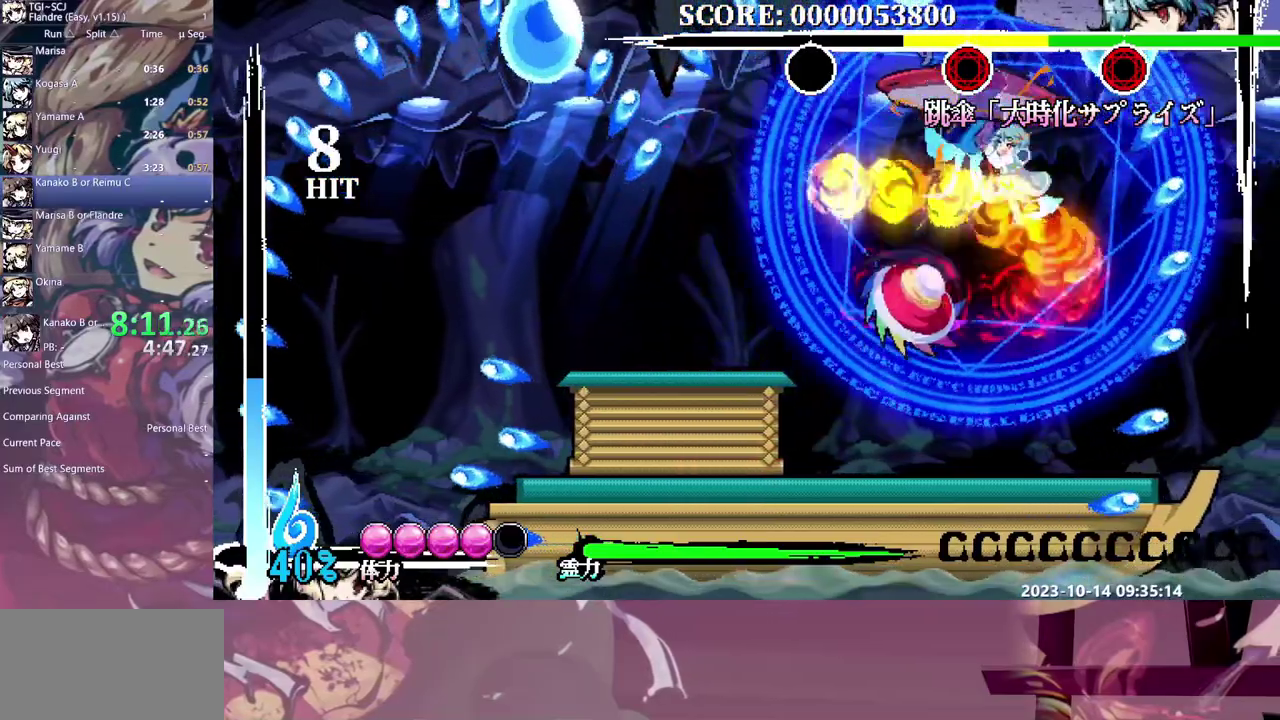
{"buttons": ["DPAD_RIGHT"], "events": []}
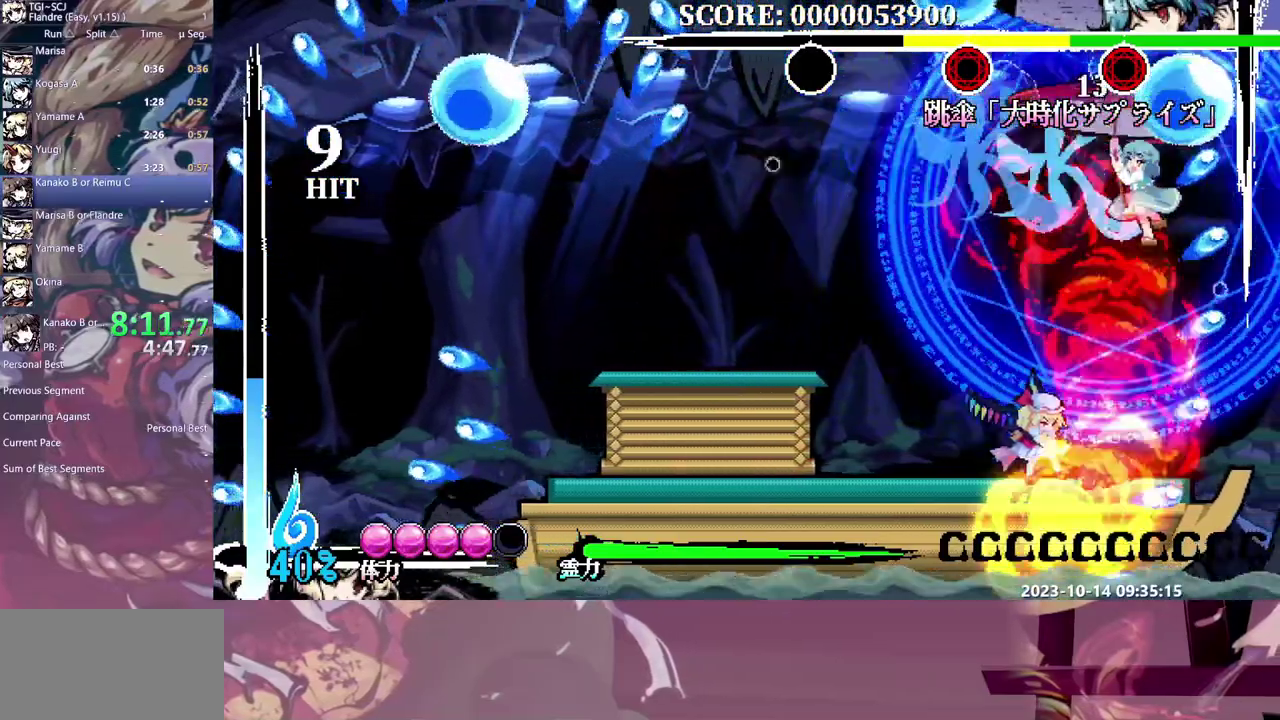
{"buttons": [], "events": [[117, "DPAD_RIGHT", "up"]]}
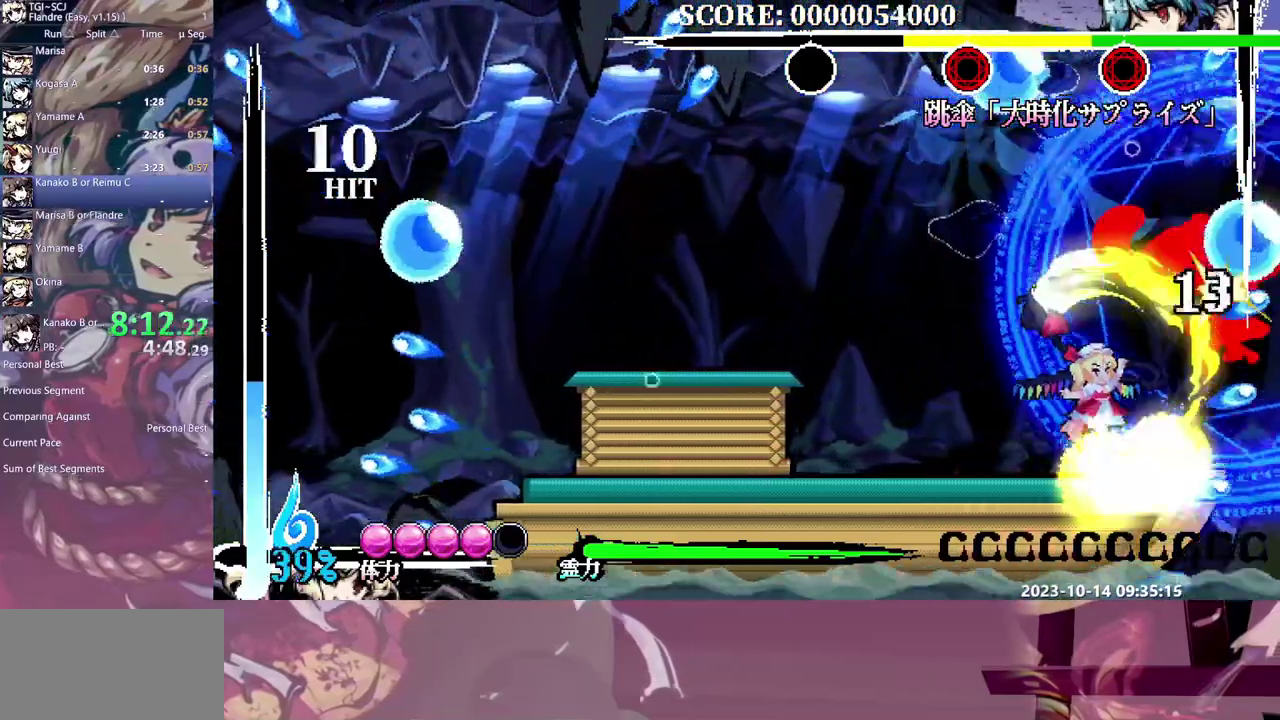
{"buttons": ["DPAD_LEFT"], "events": [[100, "DPAD_RIGHT", "down"], [383, "DPAD_RIGHT", "up"], [400, "DPAD_LEFT", "down"]]}
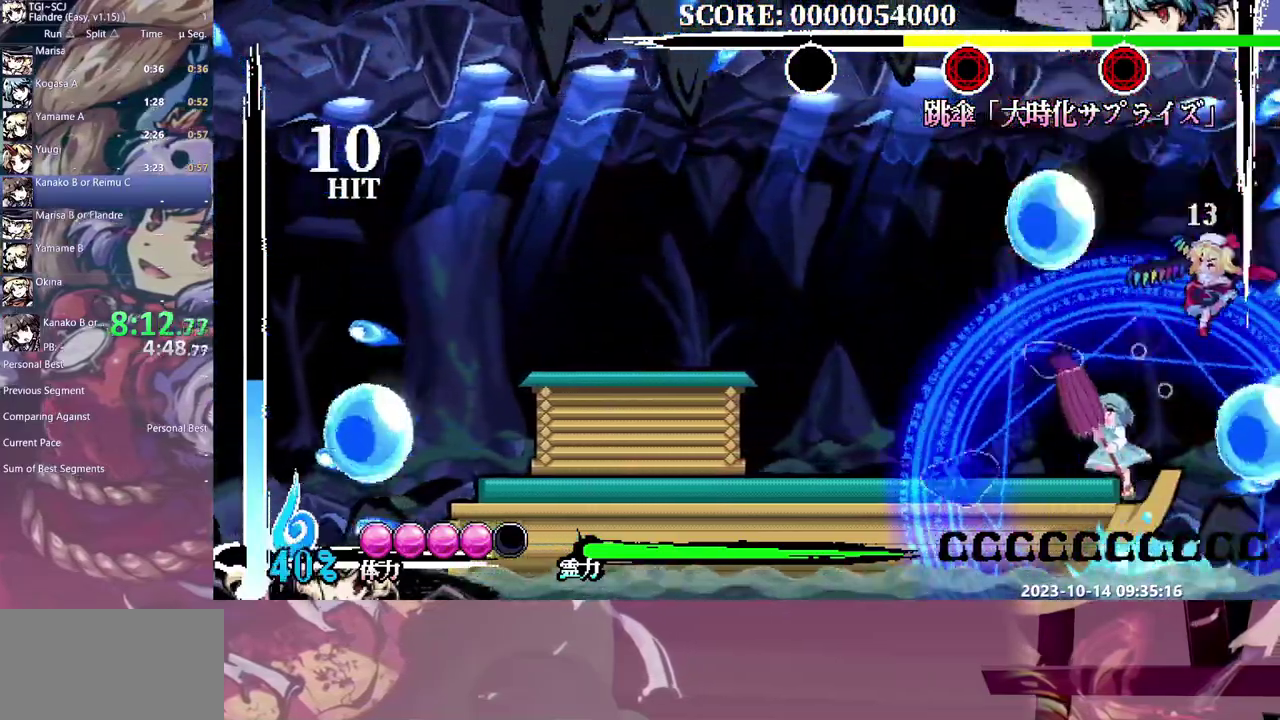
{"buttons": ["DPAD_LEFT"], "events": []}
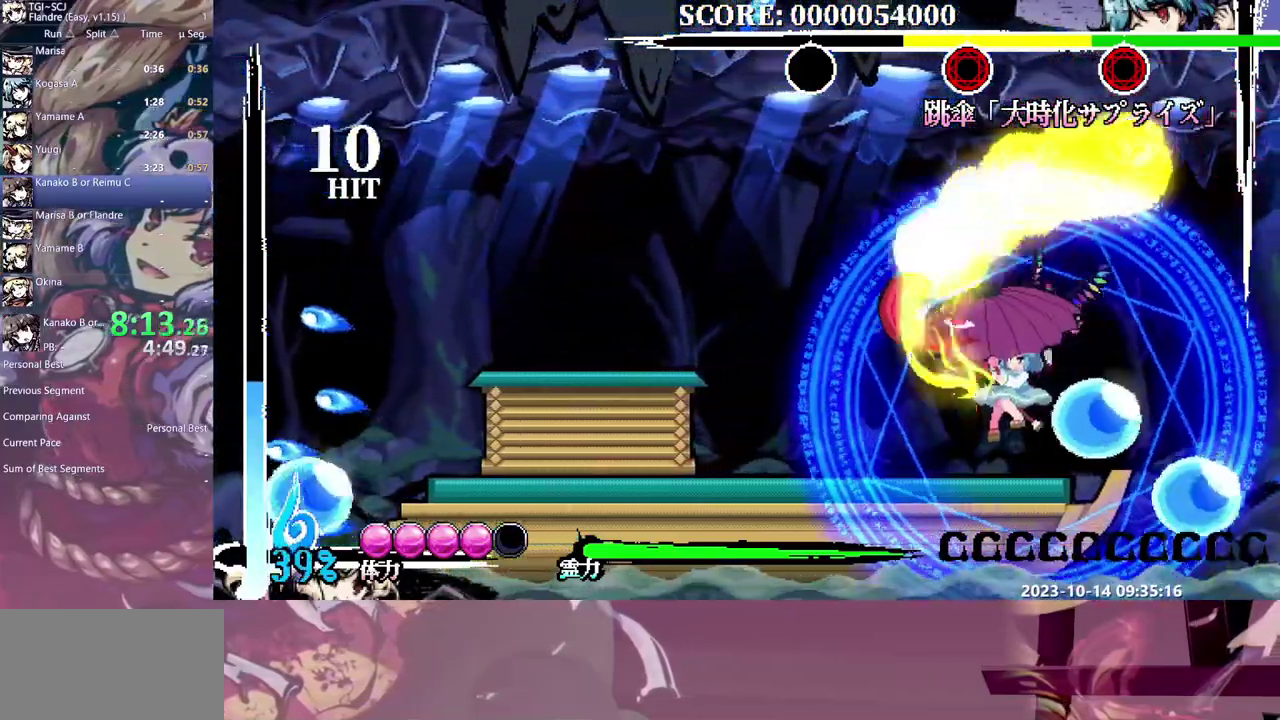
{"buttons": [], "events": [[100, "DPAD_LEFT", "up"]]}
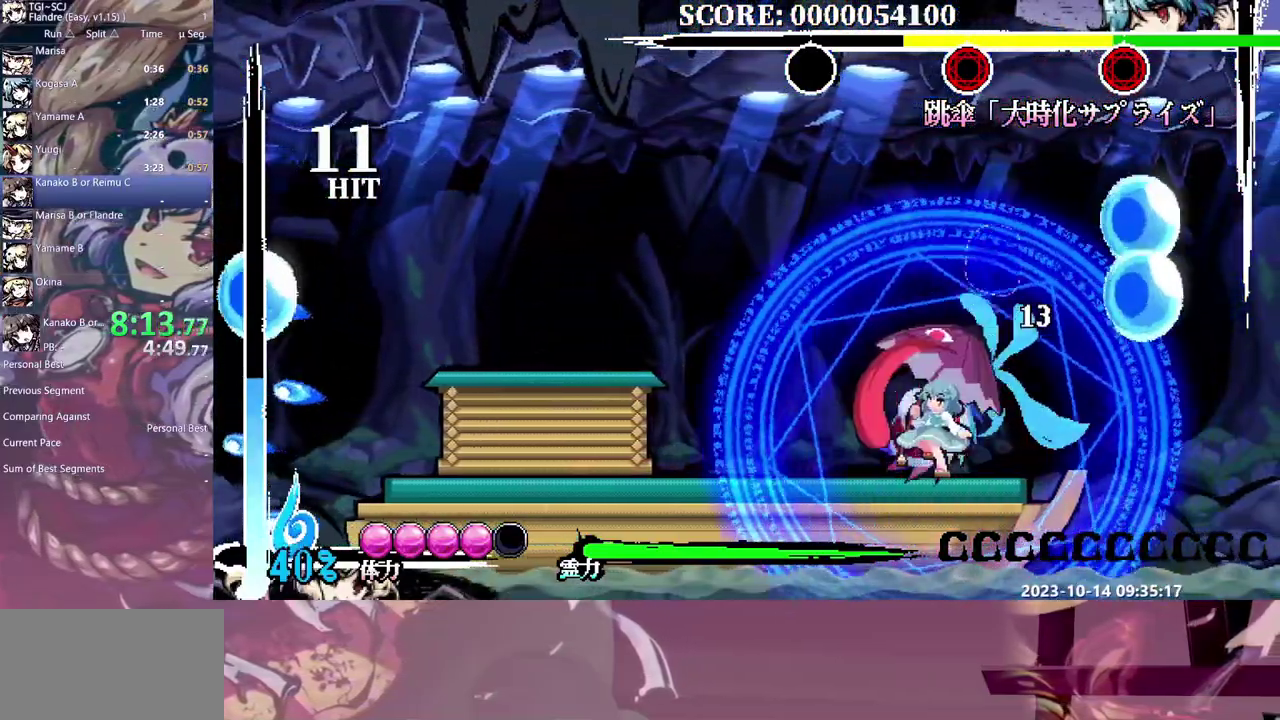
{"buttons": ["DPAD_RIGHT"], "events": [[117, "DPAD_UP", "down"], [417, "DPAD_UP", "up"], [450, "DPAD_RIGHT", "down"]]}
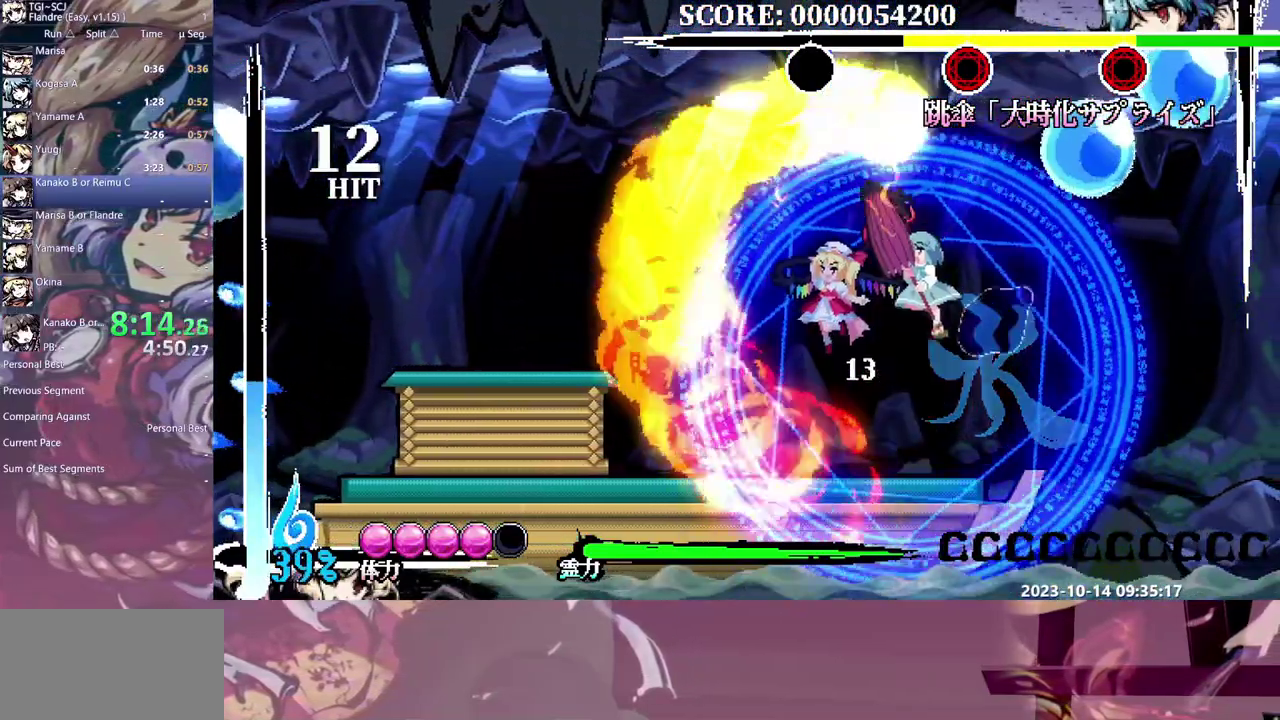
{"buttons": ["DPAD_RIGHT"], "events": []}
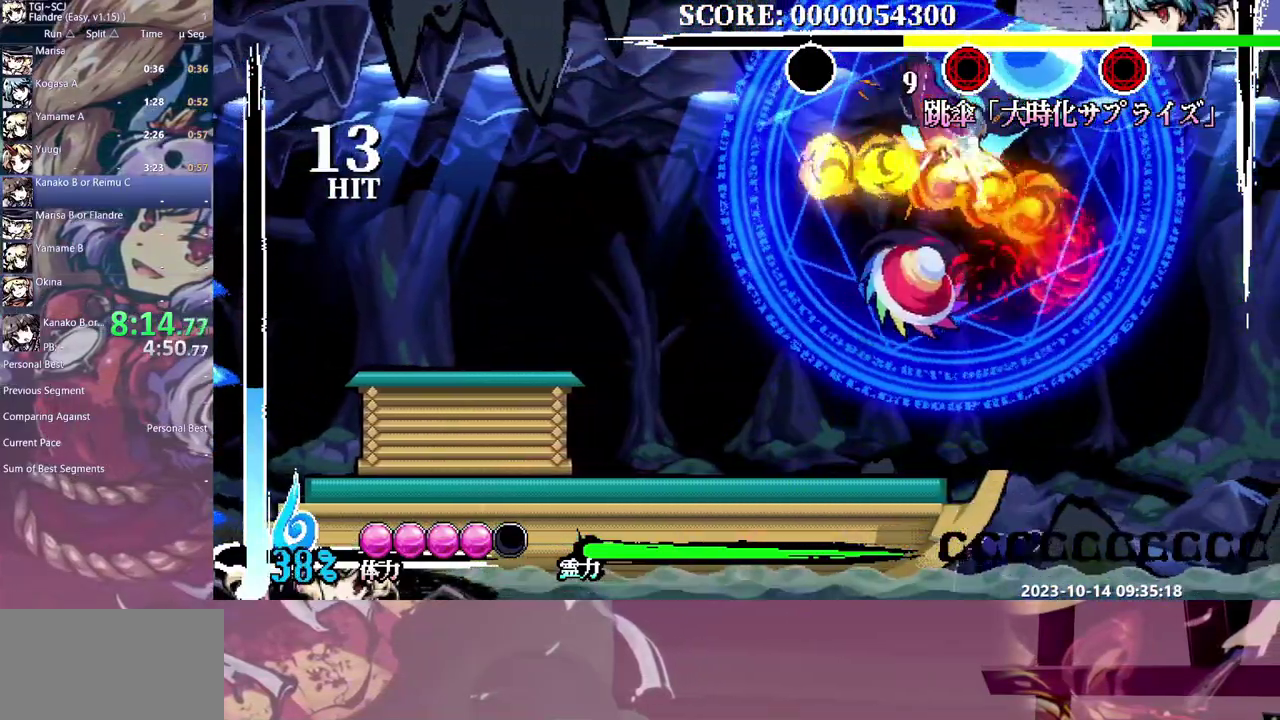
{"buttons": [], "events": [[250, "DPAD_RIGHT", "up"]]}
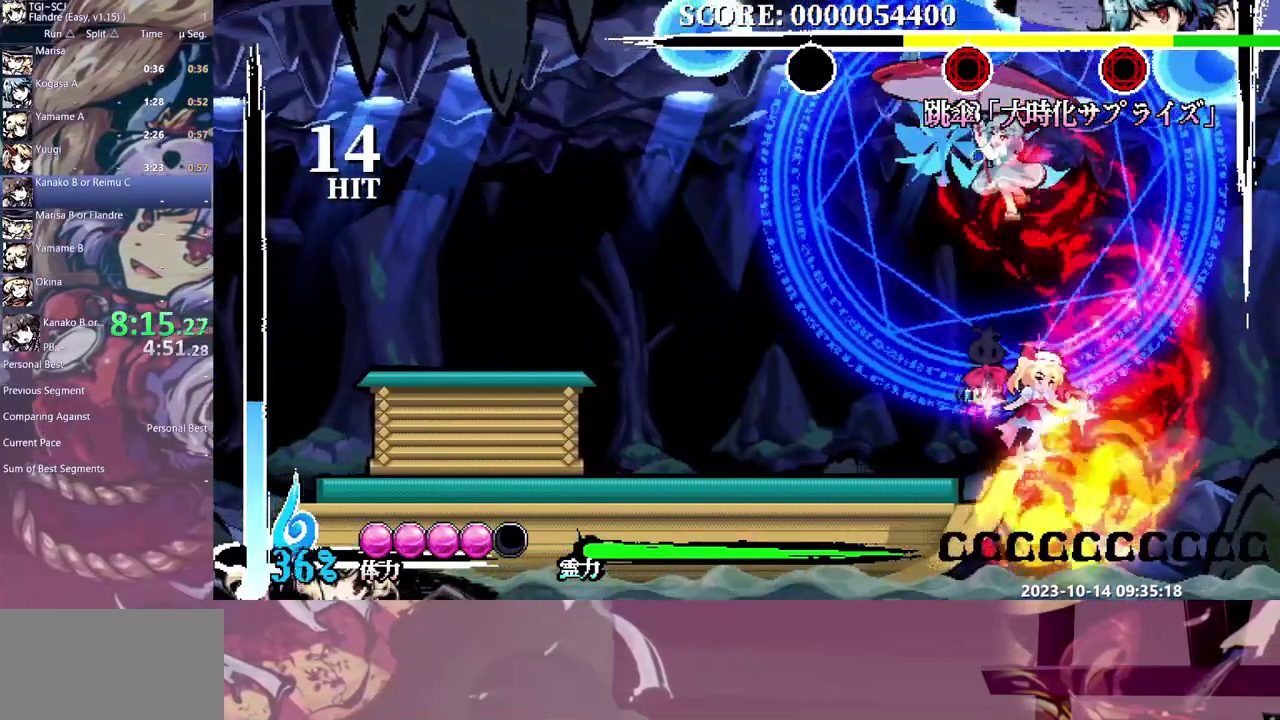
{"buttons": ["DPAD_UP"], "events": [[50, "DPAD_UP", "down"]]}
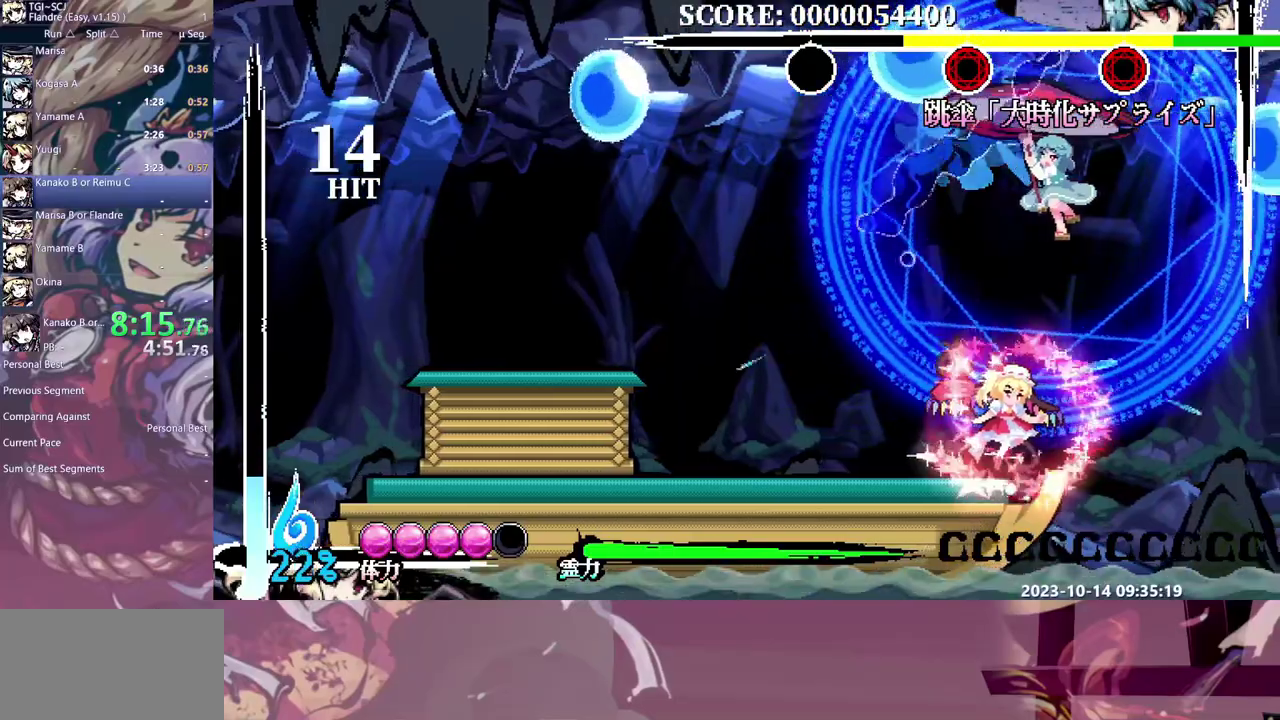
{"buttons": [], "events": [[217, "DPAD_UP", "up"]]}
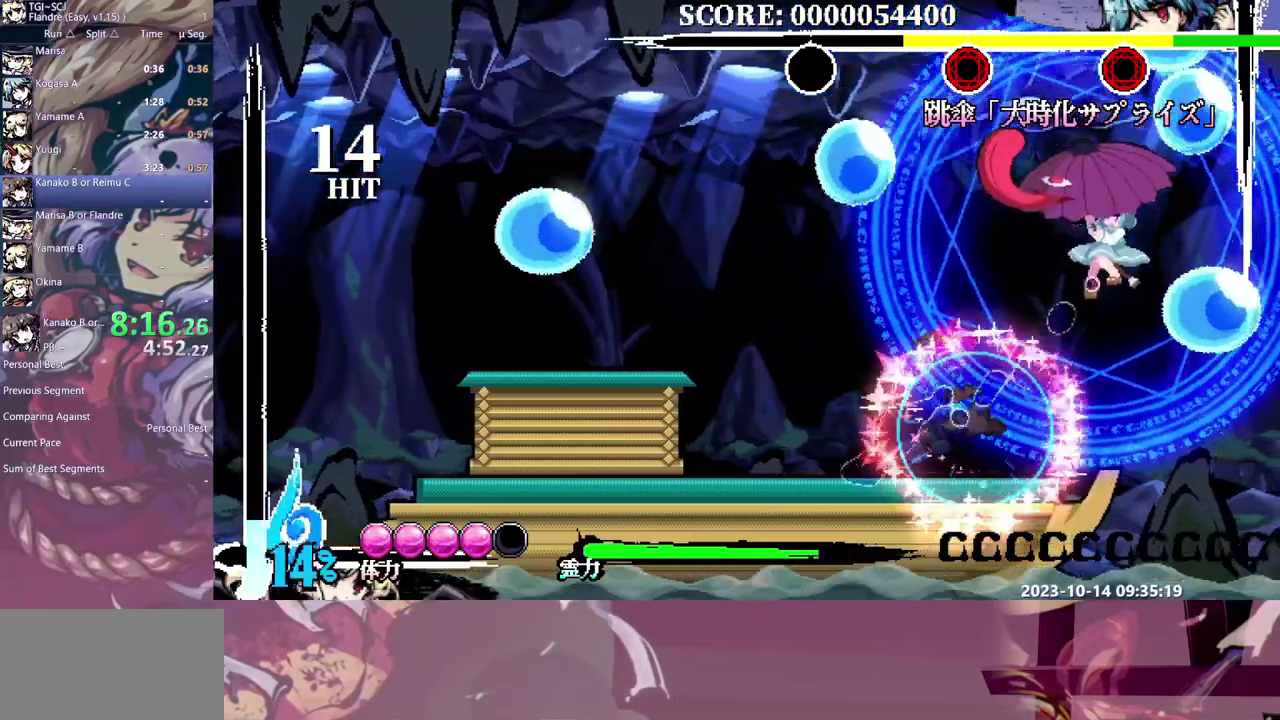
{"buttons": ["DPAD_LEFT"], "events": [[433, "DPAD_LEFT", "down"]]}
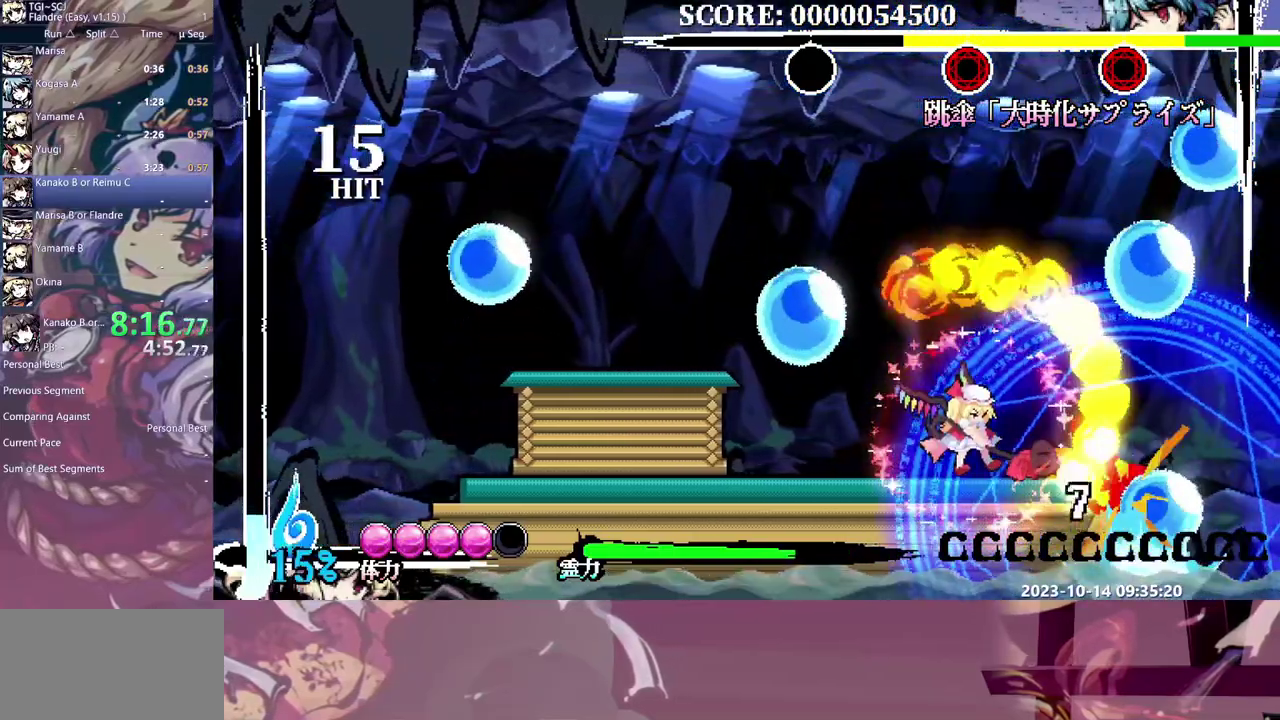
{"buttons": ["DPAD_DOWN"]}
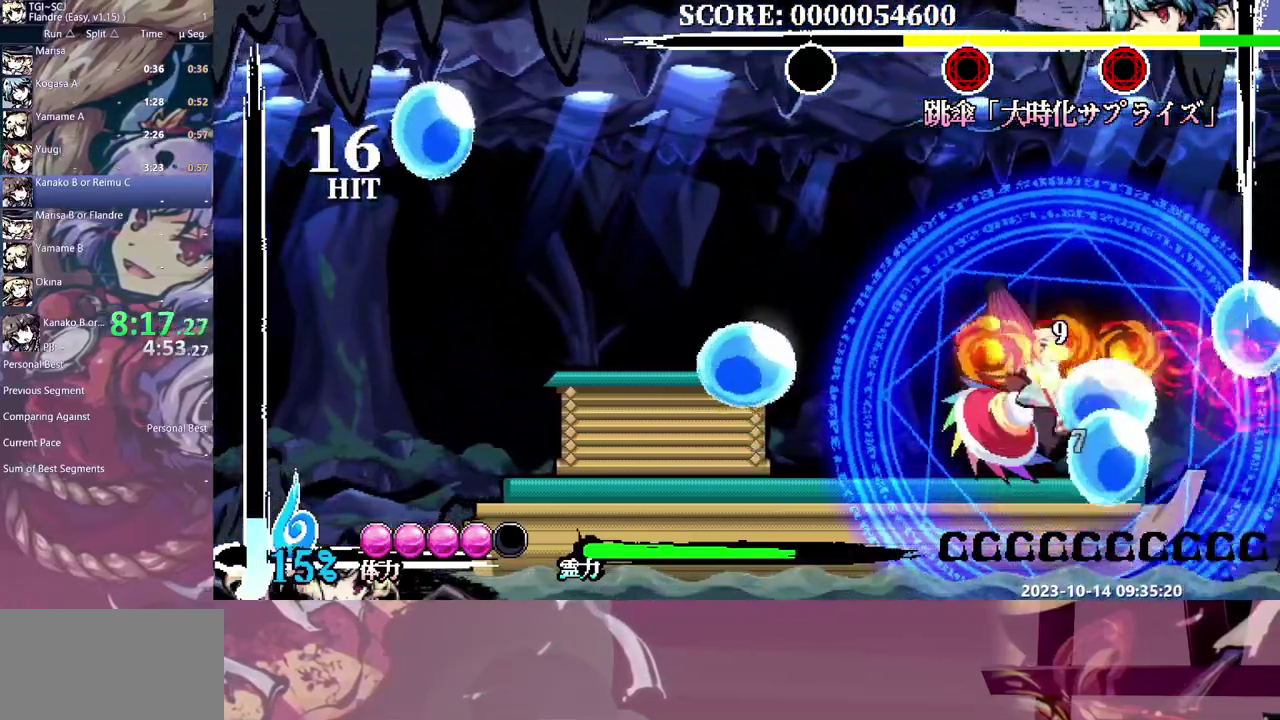
{"buttons": [], "events": [[183, "DPAD_DOWN", "up"]]}
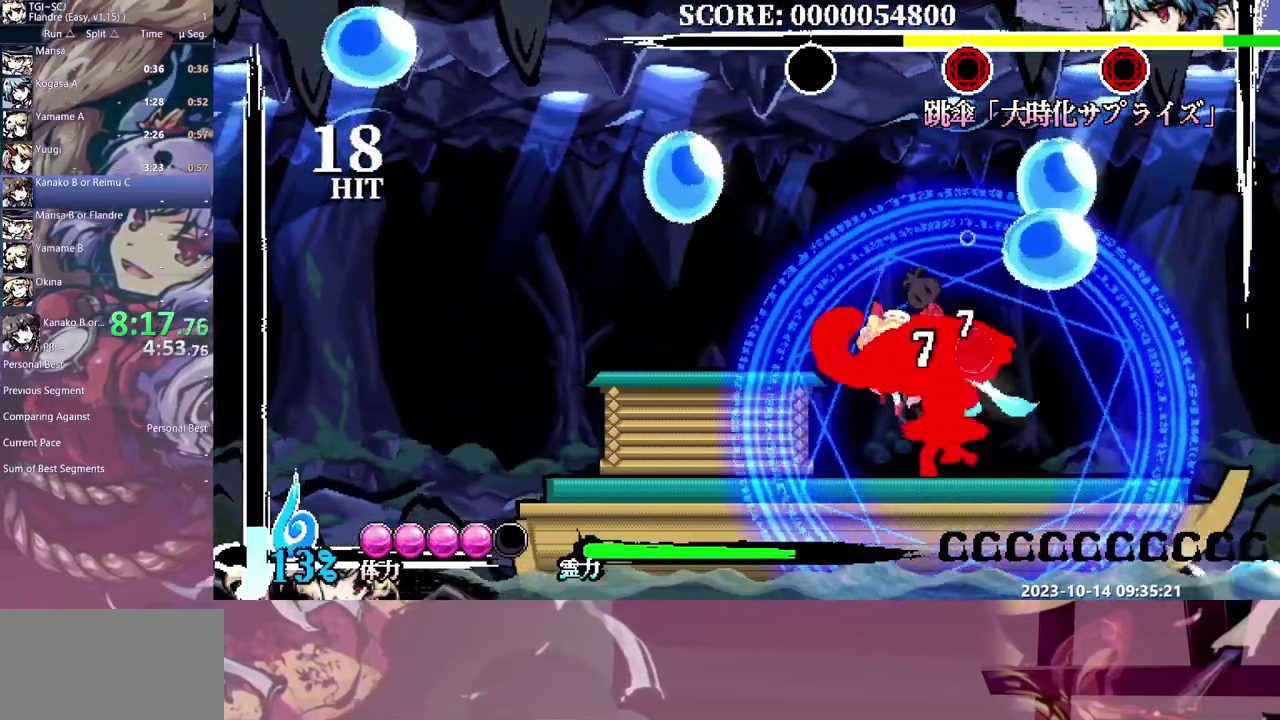
{"buttons": ["DPAD_RIGHT"], "events": [[417, "DPAD_LEFT", "down"], [467, "DPAD_LEFT", "up"], [467, "DPAD_RIGHT", "down"]]}
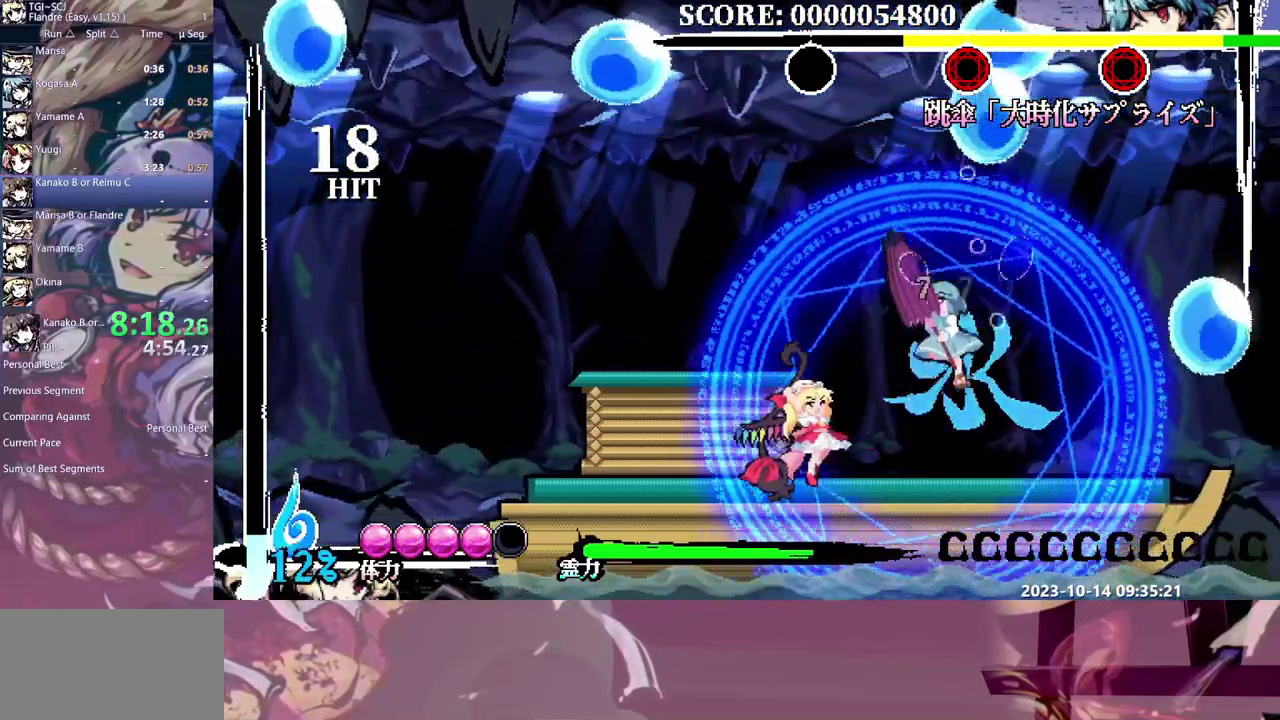
{"buttons": ["DPAD_RIGHT"], "events": [[50, "DPAD_RIGHT", "up"], [300, "DPAD_RIGHT", "down"]]}
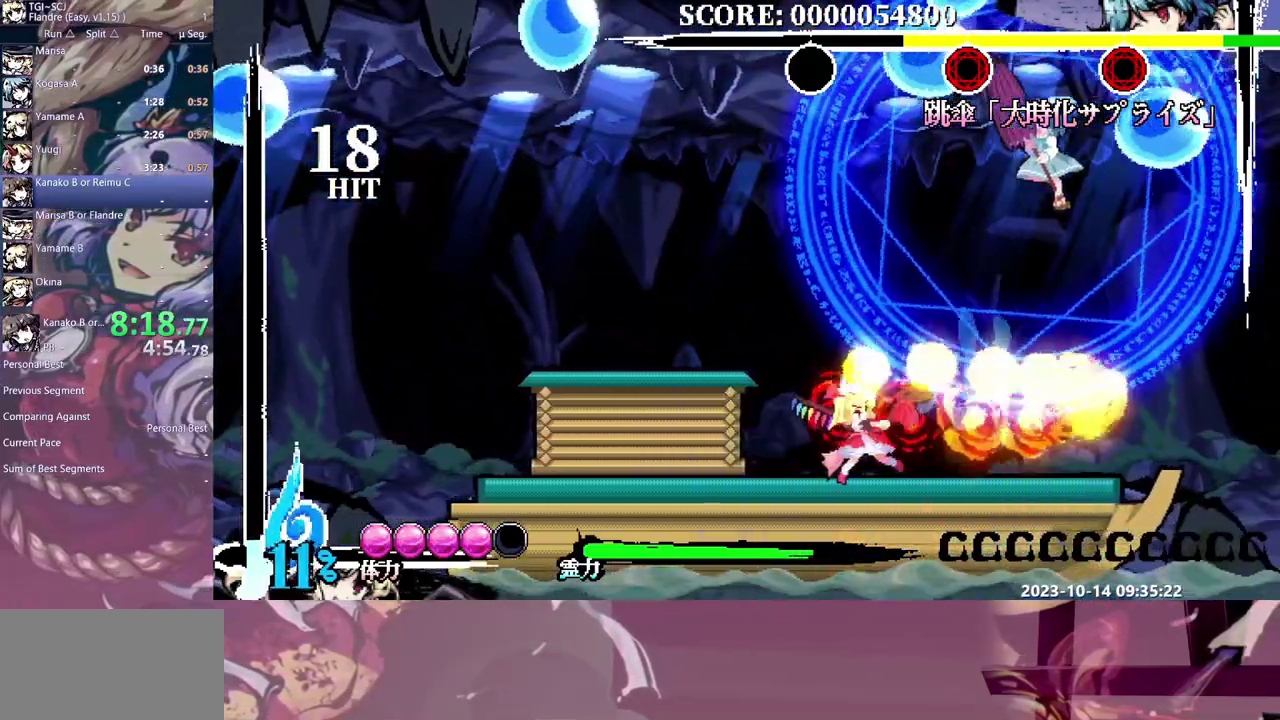
{"buttons": ["DPAD_RIGHT"], "events": []}
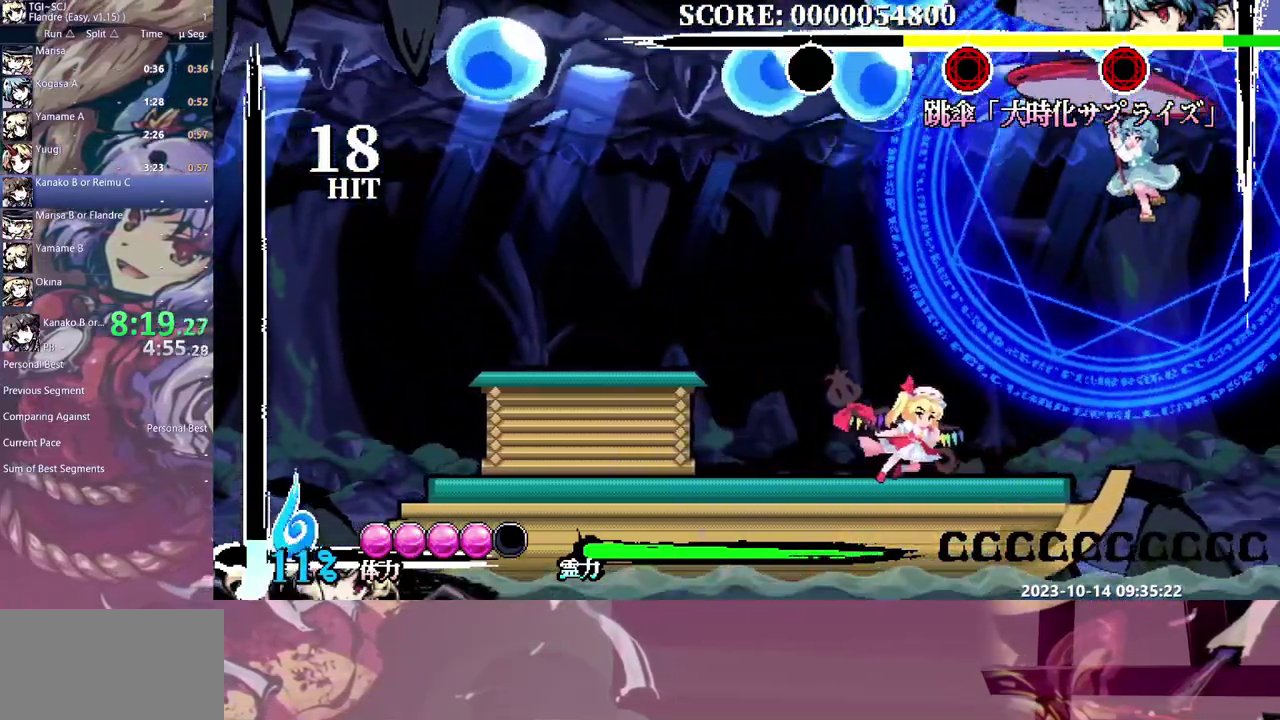
{"buttons": ["DPAD_RIGHT"], "events": [[83, "DPAD_RIGHT", "up"], [417, "DPAD_RIGHT", "down"]]}
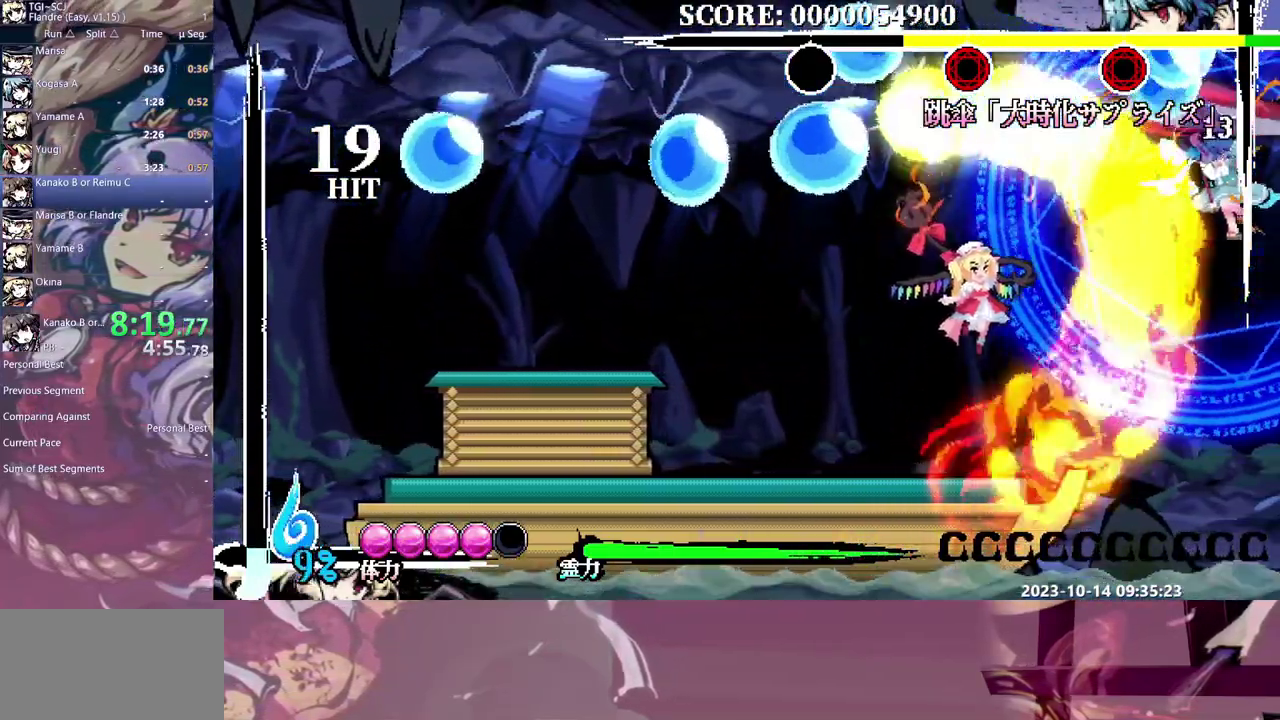
{"buttons": ["DPAD_RIGHT"], "events": []}
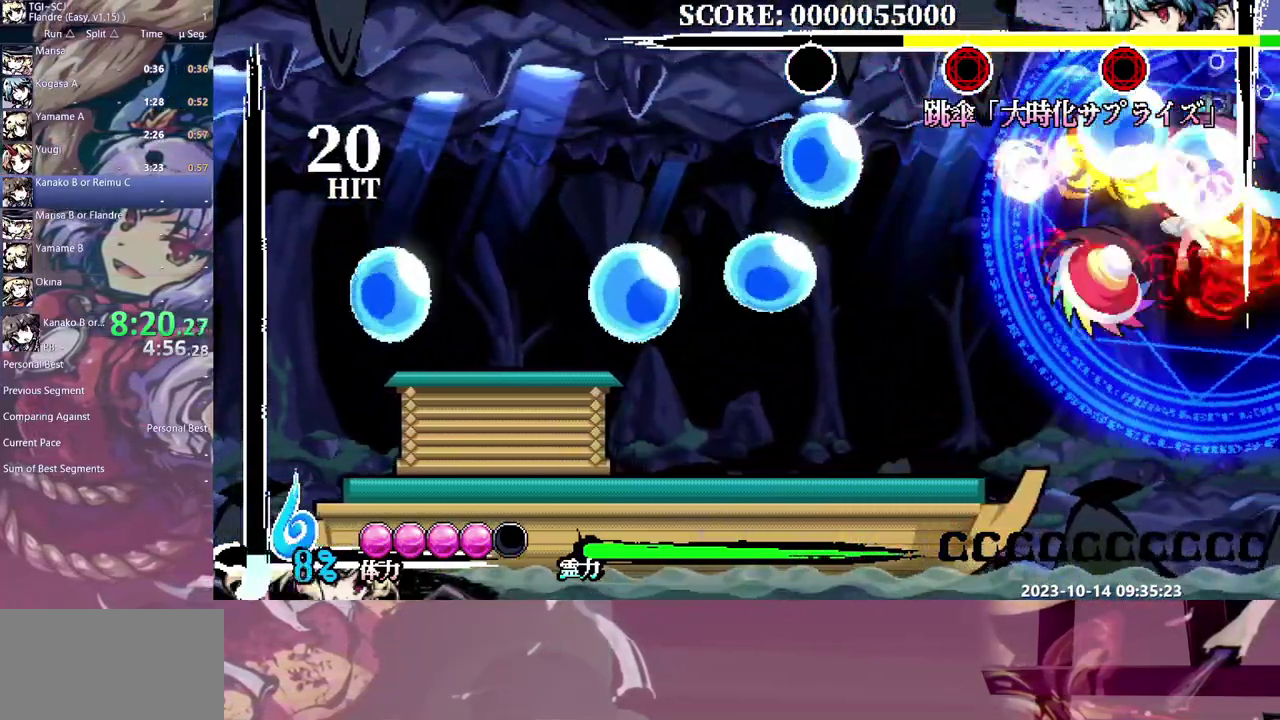
{"buttons": ["DPAD_LEFT"], "events": [[83, "DPAD_RIGHT", "up"], [133, "DPAD_LEFT", "down"]]}
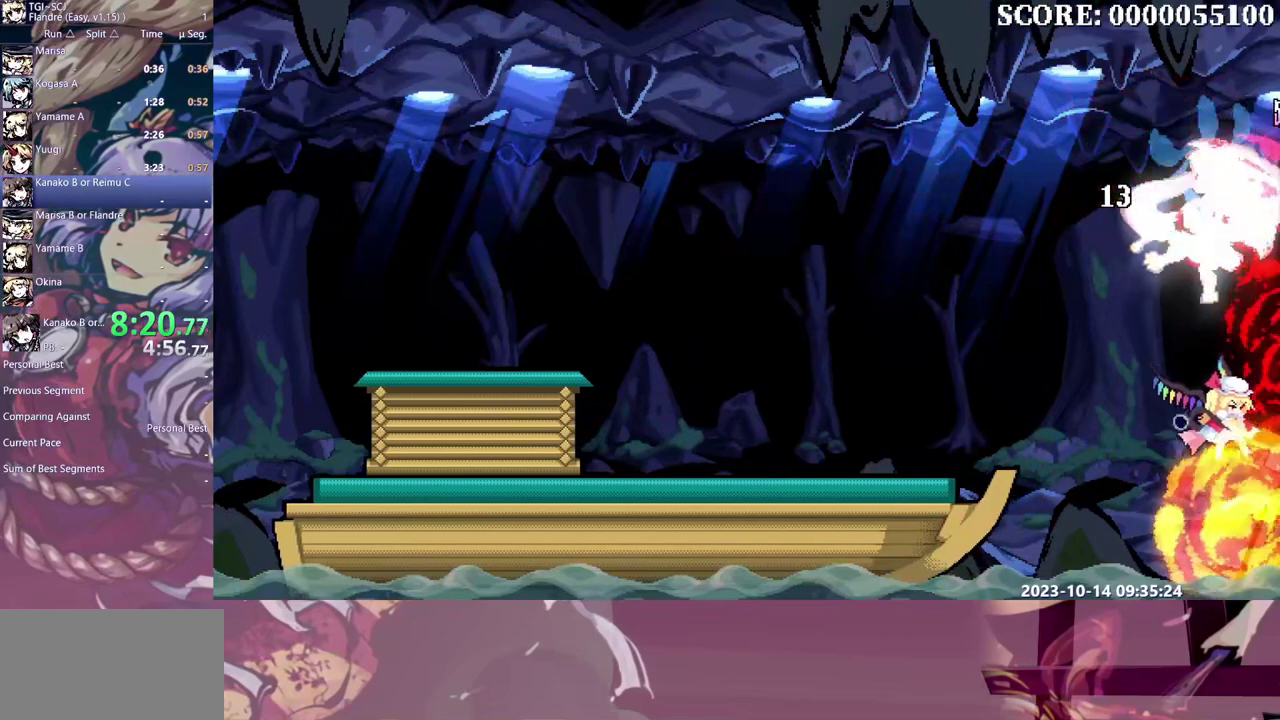
{"buttons": [], "events": [[200, "DPAD_LEFT", "up"]]}